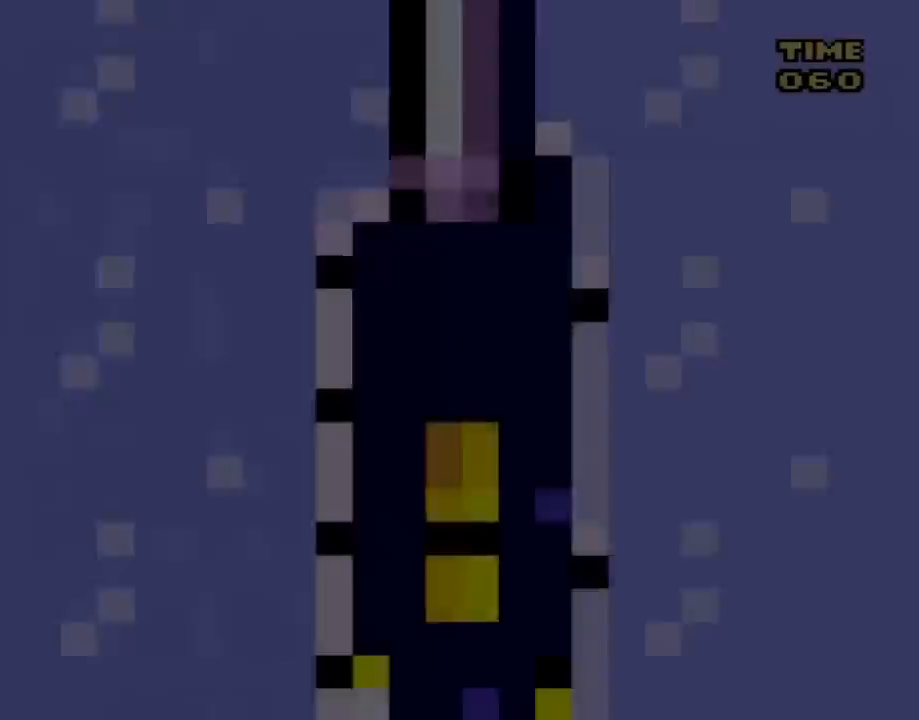
Gameplay with a controller (Nintendo layout); each line is a JSON object with the inputs held at the frame after it. "events" lists button and stick changes between this image and that frame as [ms after this image, input, new state], when the widget could be followed in between. Not read: L3 R3.
{"buttons": [], "events": []}
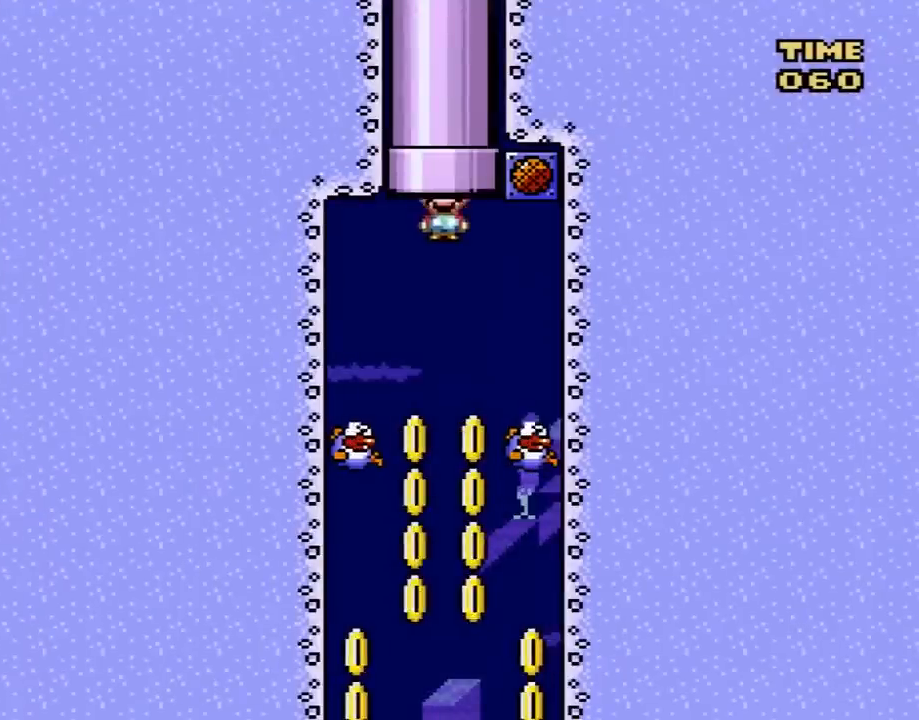
{"buttons": [], "events": []}
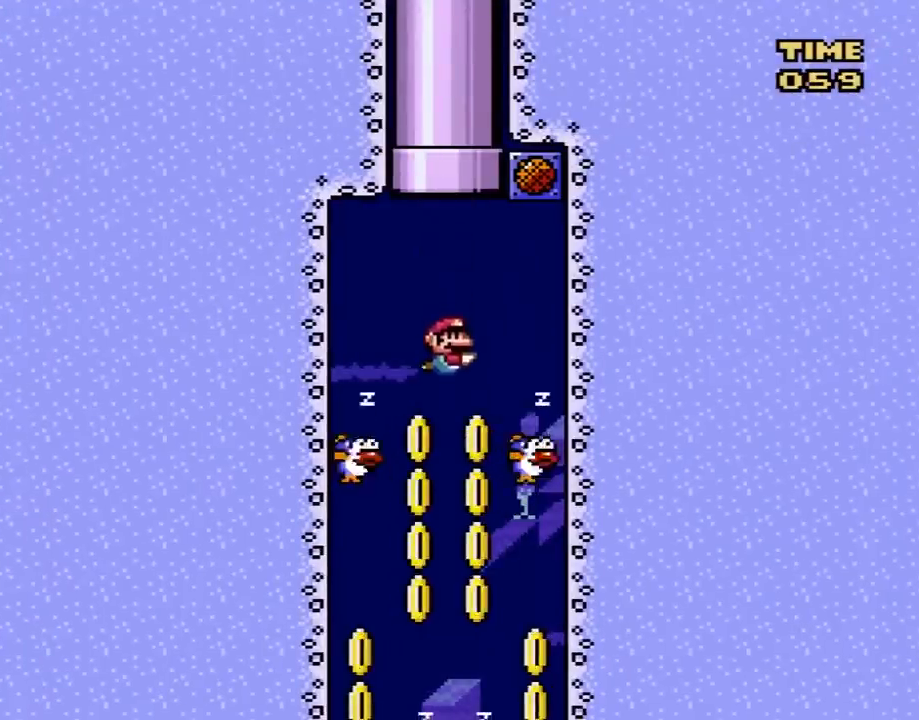
{"buttons": ["DPAD_LEFT"], "events": [[217, "DPAD_LEFT", "down"]]}
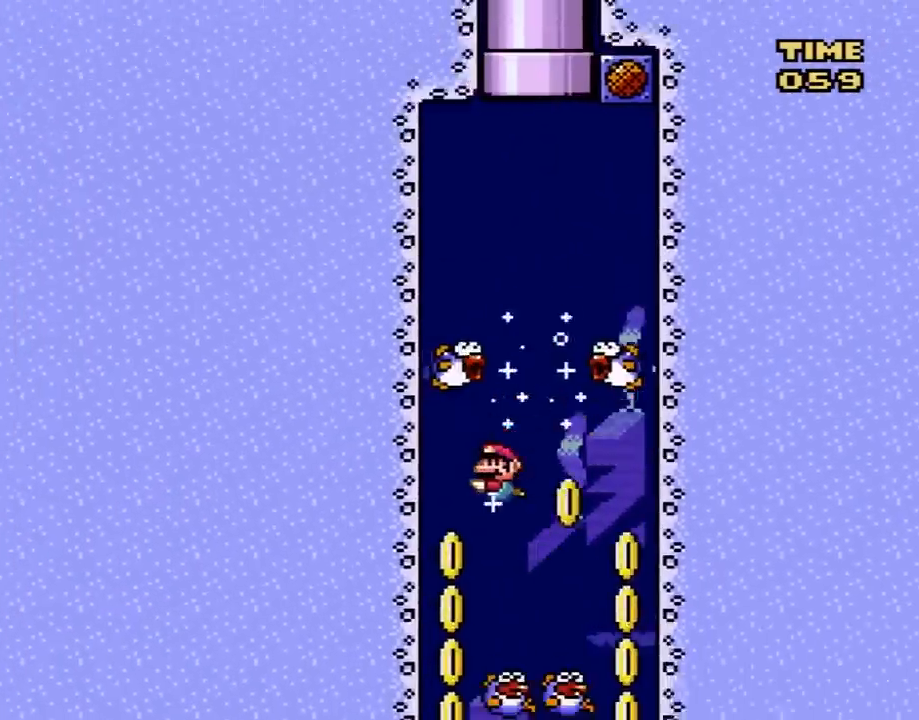
{"buttons": ["DPAD_RIGHT"], "events": [[183, "DPAD_LEFT", "up"], [250, "DPAD_RIGHT", "down"]]}
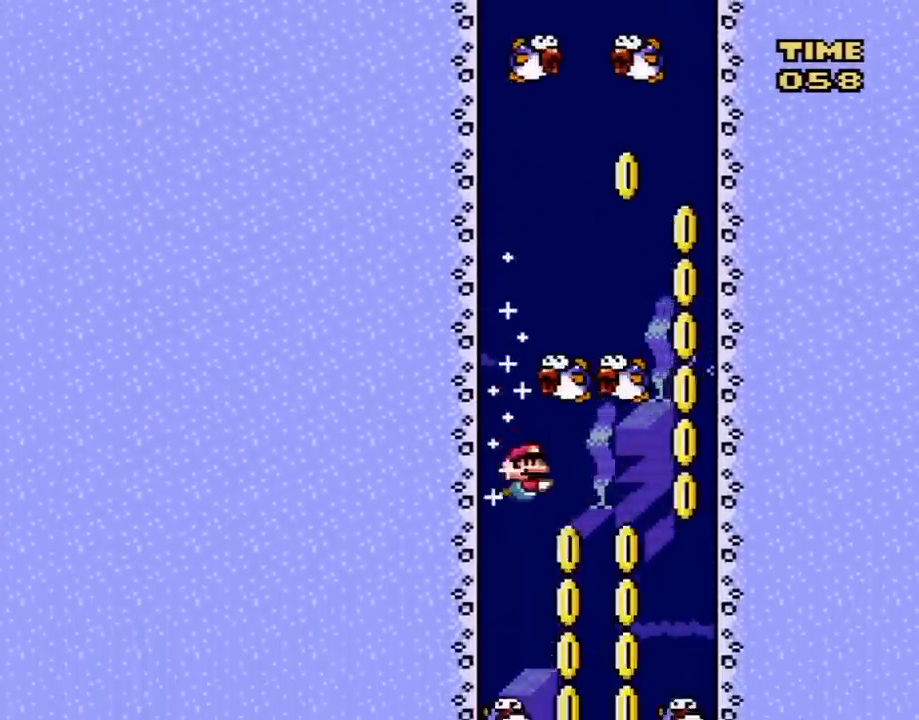
{"buttons": ["DPAD_LEFT"], "events": [[150, "DPAD_RIGHT", "up"], [217, "DPAD_LEFT", "down"]]}
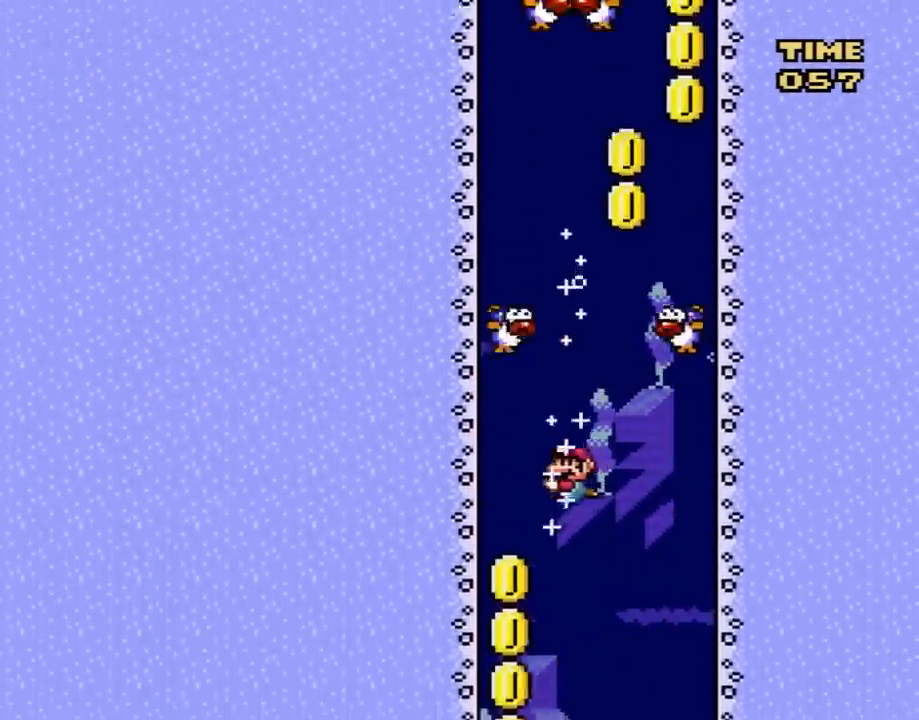
{"buttons": ["DPAD_RIGHT"], "events": [[283, "DPAD_LEFT", "up"], [350, "DPAD_RIGHT", "down"]]}
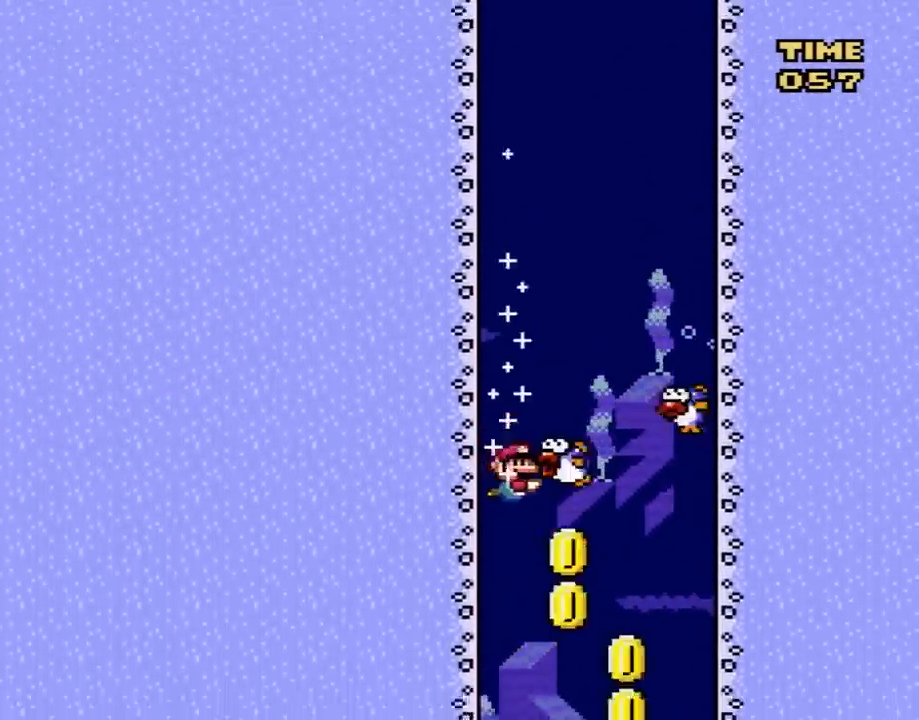
{"buttons": ["DPAD_RIGHT"], "events": []}
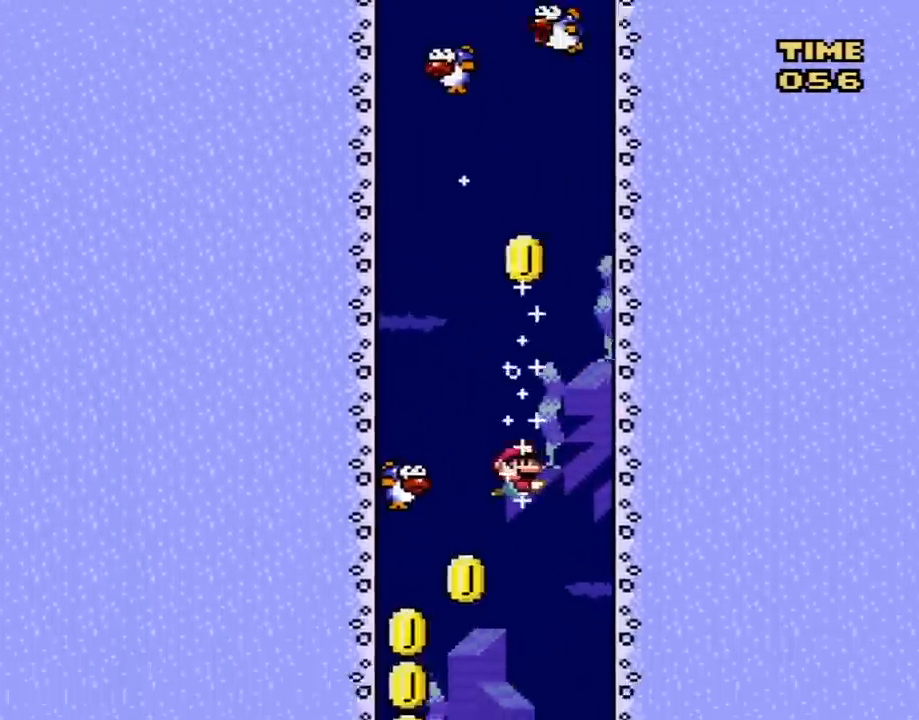
{"buttons": ["DPAD_RIGHT"], "events": [[250, "DPAD_LEFT", "down"], [317, "DPAD_LEFT", "up"]]}
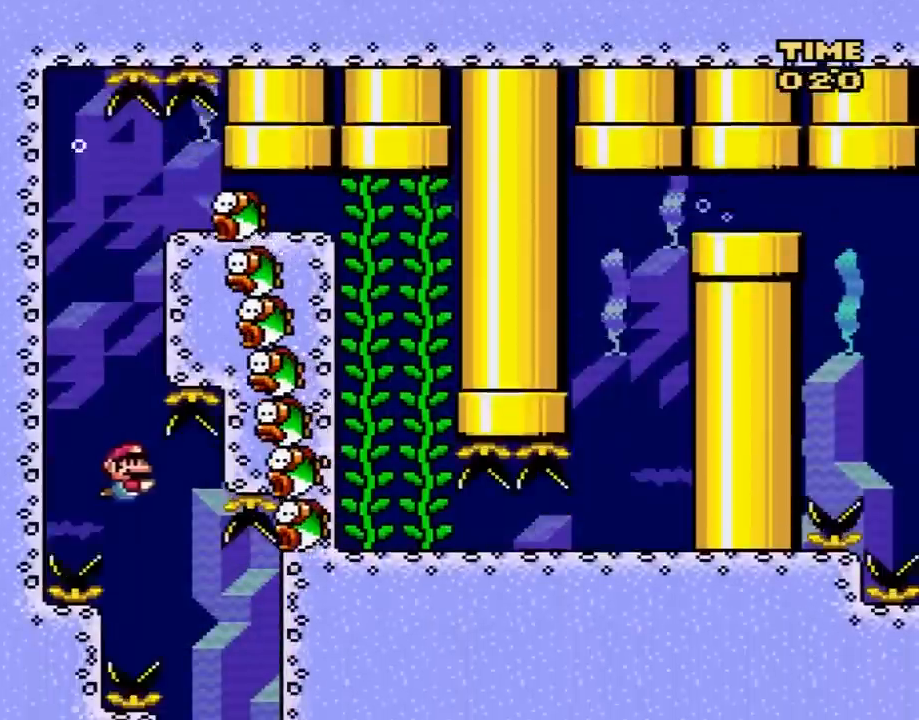
{"buttons": ["B", "DPAD_DOWN", "DPAD_RIGHT"], "events": [[467, "B", "down"], [467, "DPAD_DOWN", "down"]]}
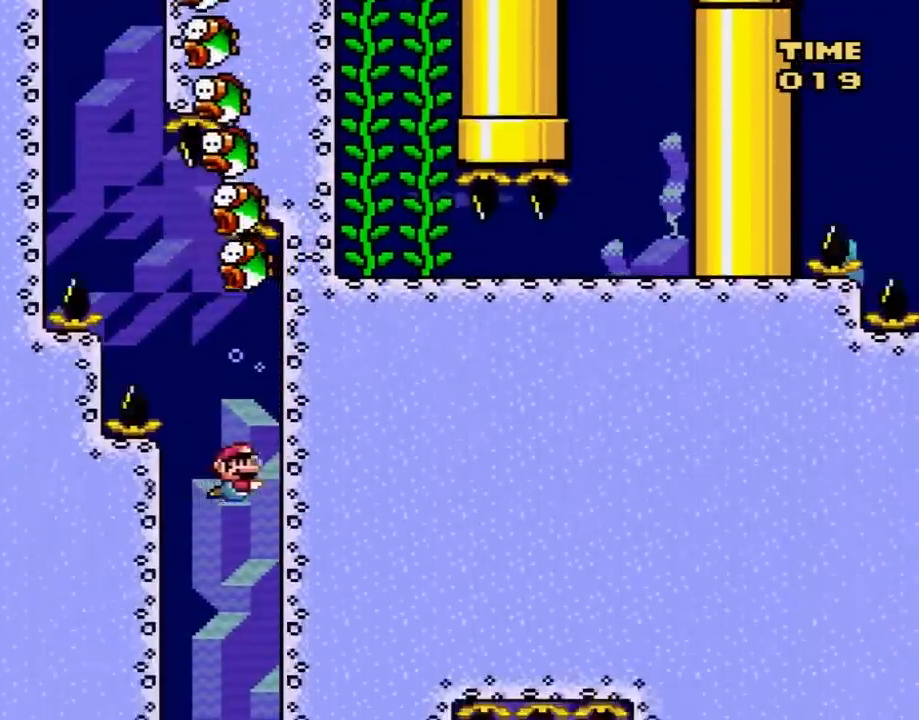
{"buttons": ["B", "DPAD_DOWN"], "events": [[33, "DPAD_RIGHT", "up"], [100, "B", "up"], [483, "B", "down"]]}
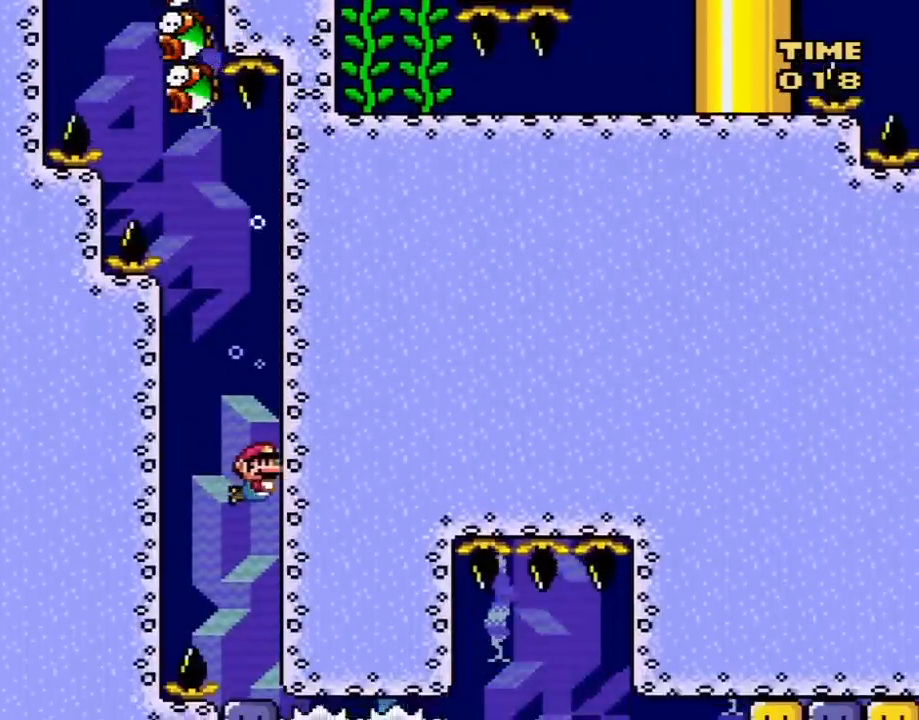
{"buttons": [], "events": [[100, "B", "up"], [433, "DPAD_DOWN", "up"]]}
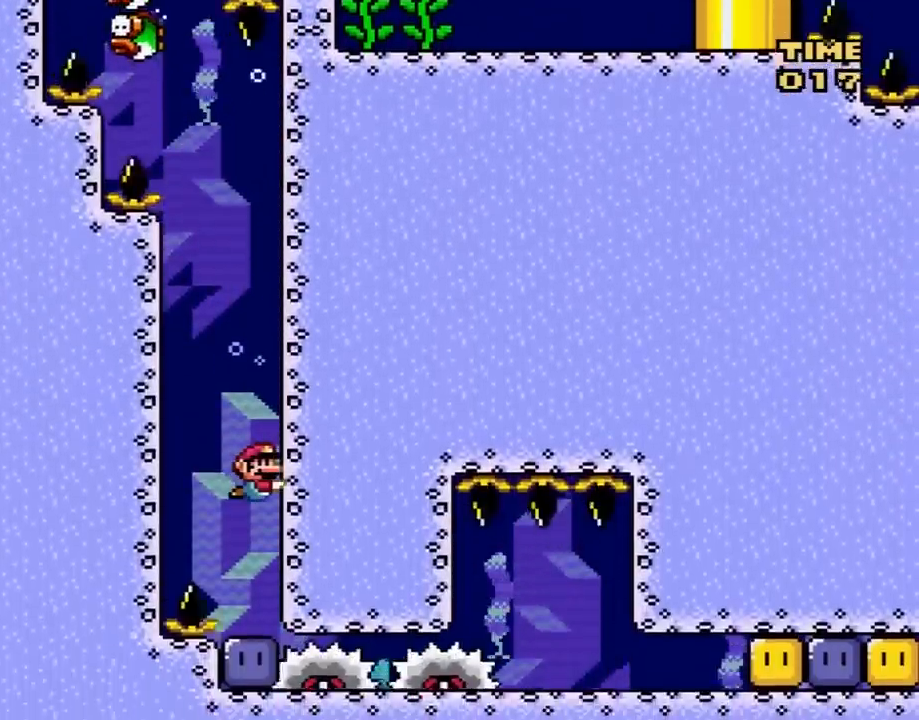
{"buttons": [], "events": [[67, "DPAD_DOWN", "down"], [100, "DPAD_DOWN", "up"]]}
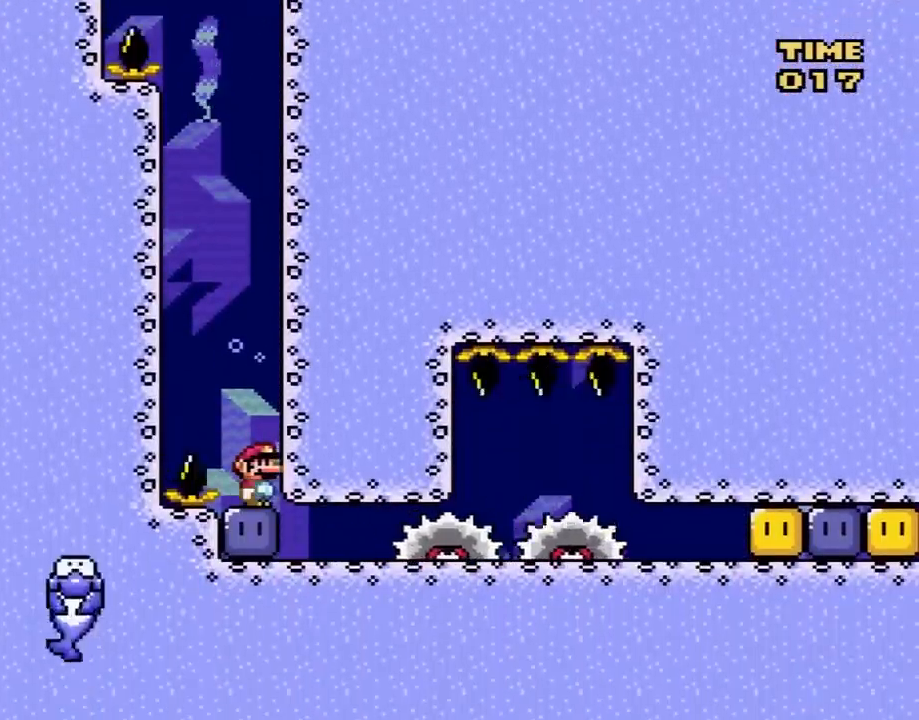
{"buttons": ["DPAD_LEFT"], "events": [[183, "B", "down"], [183, "DPAD_UP", "down"], [317, "B", "up"], [500, "DPAD_LEFT", "down"], [500, "DPAD_UP", "up"]]}
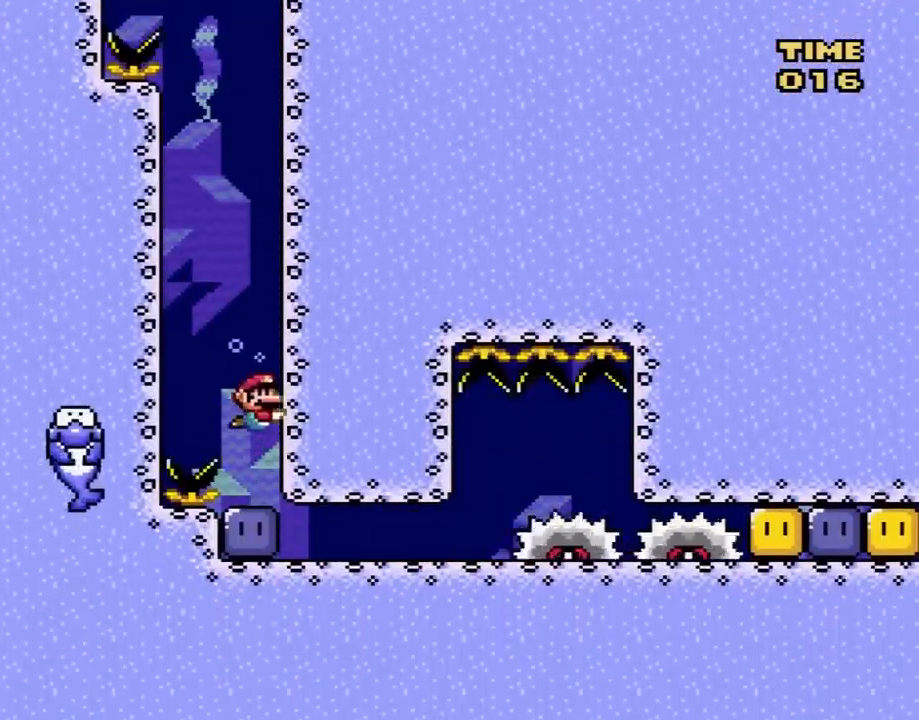
{"buttons": ["B", "DPAD_UP"], "events": [[100, "B", "down"], [100, "DPAD_UP", "down"], [133, "DPAD_LEFT", "up"], [217, "B", "up"], [417, "B", "down"]]}
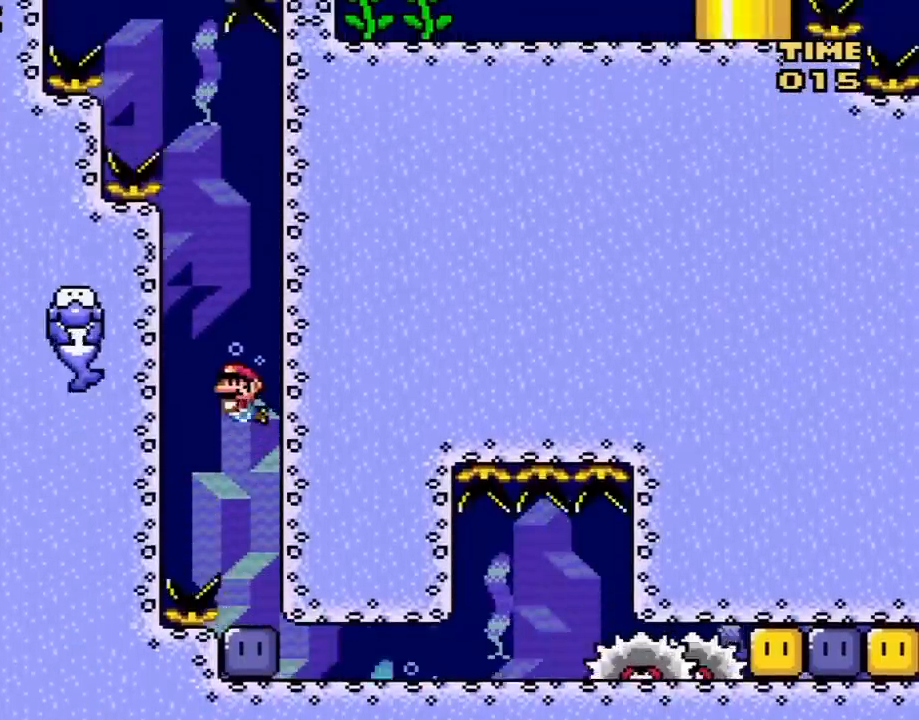
{"buttons": ["DPAD_UP", "DPAD_LEFT"], "events": [[33, "B", "up"], [67, "DPAD_LEFT", "down"], [100, "B", "down"], [133, "DPAD_LEFT", "up"], [217, "B", "up"], [317, "DPAD_LEFT", "down"]]}
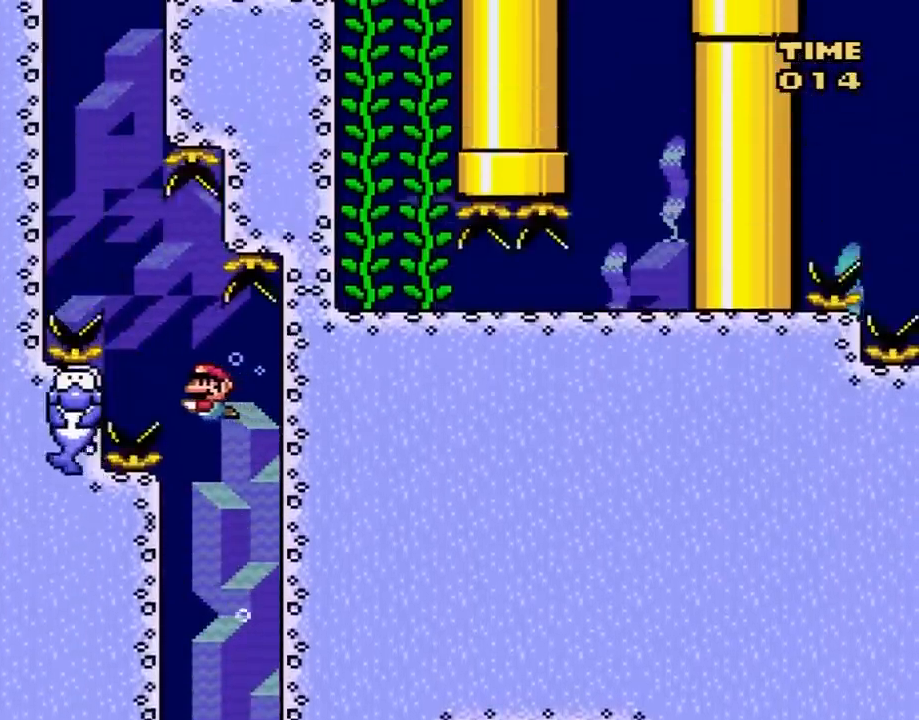
{"buttons": ["DPAD_LEFT"], "events": [[67, "B", "down"], [200, "B", "up"], [450, "DPAD_UP", "up"]]}
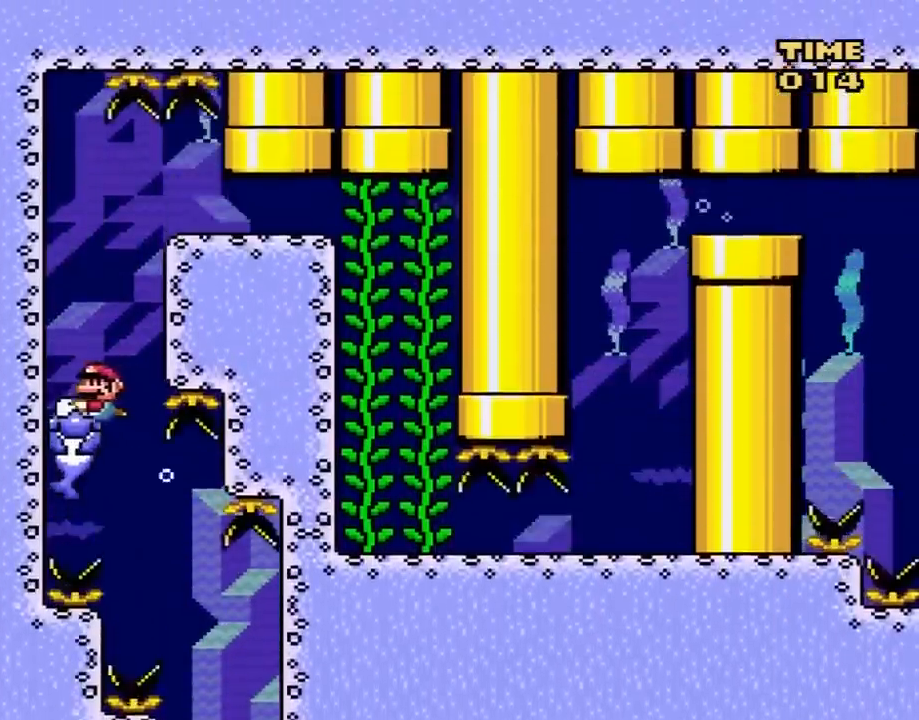
{"buttons": ["B", "DPAD_UP"], "events": [[250, "B", "down"], [250, "DPAD_UP", "down"], [283, "DPAD_LEFT", "up"], [367, "DPAD_LEFT", "down"], [400, "B", "up"], [400, "DPAD_LEFT", "up"], [467, "B", "down"]]}
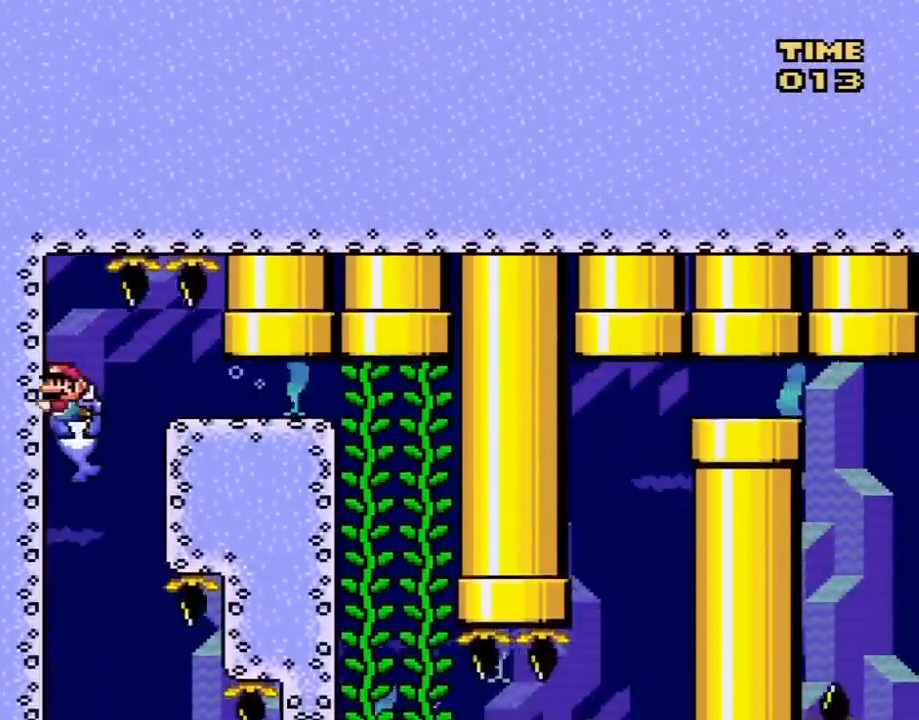
{"buttons": ["DPAD_LEFT"], "events": [[200, "DPAD_LEFT", "down"], [217, "B", "up"], [217, "DPAD_UP", "up"]]}
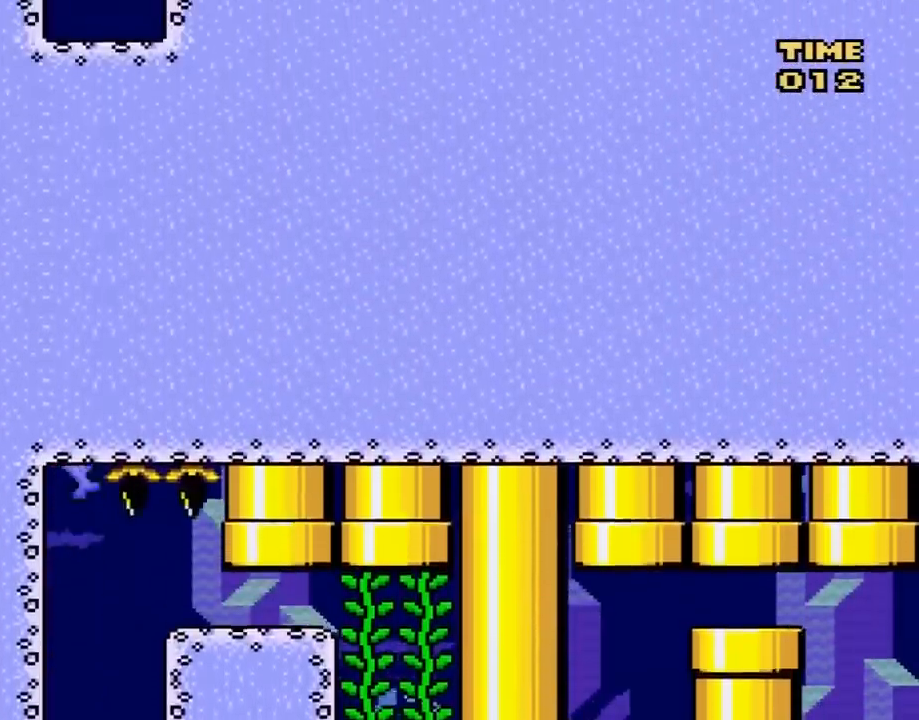
{"buttons": ["B", "DPAD_UP"], "events": [[150, "DPAD_UP", "down"], [217, "B", "down"], [217, "DPAD_LEFT", "up"], [350, "B", "up"], [417, "B", "down"]]}
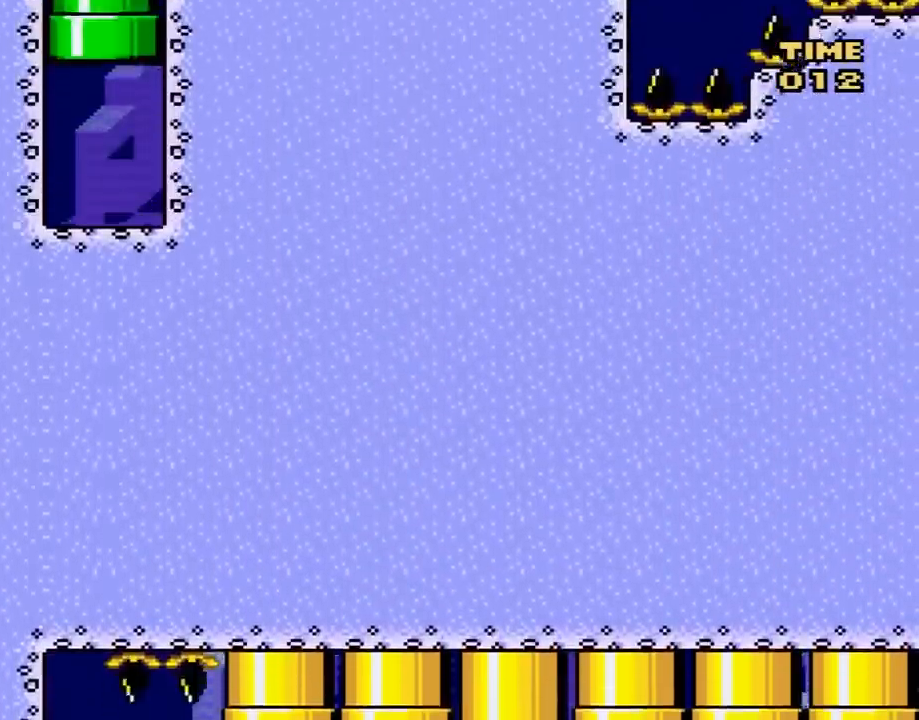
{"buttons": ["DPAD_UP", "DPAD_RIGHT"], "events": [[33, "B", "up"], [100, "B", "down"], [217, "B", "up"], [283, "B", "down"], [350, "DPAD_RIGHT", "down"], [367, "B", "up"]]}
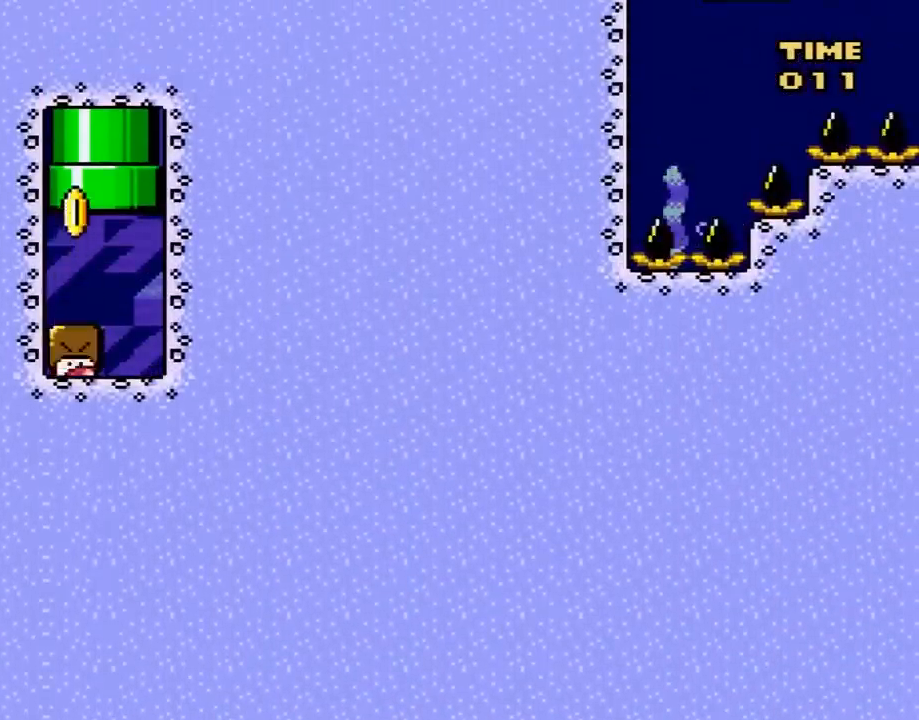
{"buttons": ["DPAD_RIGHT"], "events": [[33, "B", "down"], [33, "DPAD_RIGHT", "up"], [117, "B", "up"], [150, "DPAD_RIGHT", "down"], [283, "B", "down"], [400, "B", "up"], [400, "DPAD_UP", "up"]]}